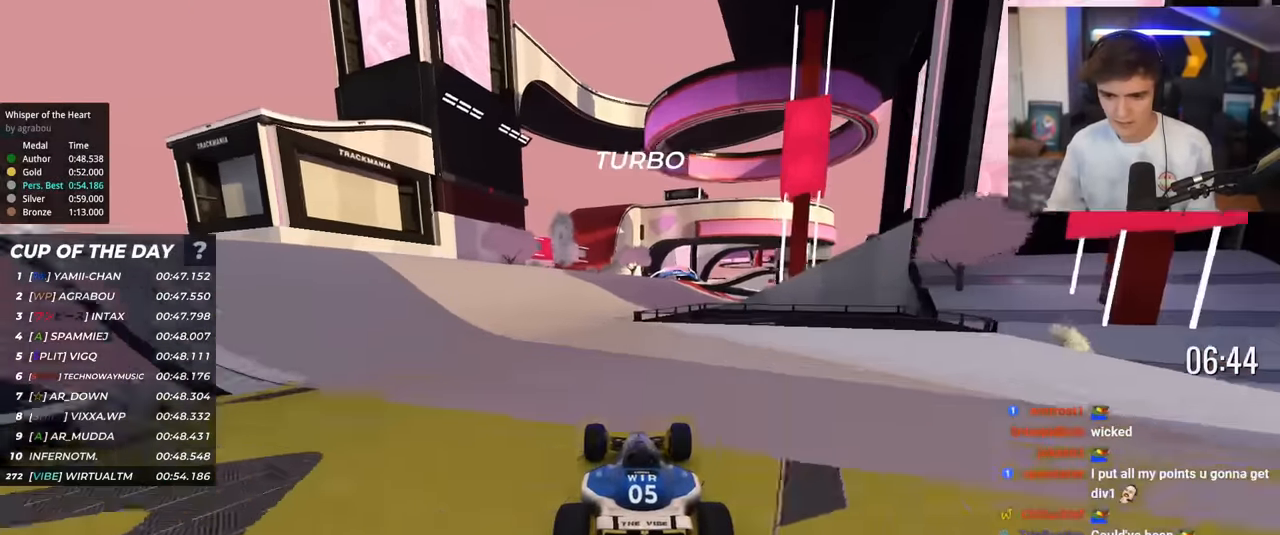
Gameplay with keyboard; each line is a JSON object with the keys held at the frame after it. "events" lists presses ("down") and releases ("up") of "brake", "down", "left", "right" and "up" between this image and that frame as [ms after this image, input, new state], when the widget could be followed in between. No other keys are recorded. Mouse input is not recorded. Key names are as the overlay labels them; some are game actions (e.g. jump) rather than physical keys.
{"keys": ["up"], "events": [[34, "left", "down"], [117, "left", "up"], [217, "right", "down"], [351, "right", "up"]]}
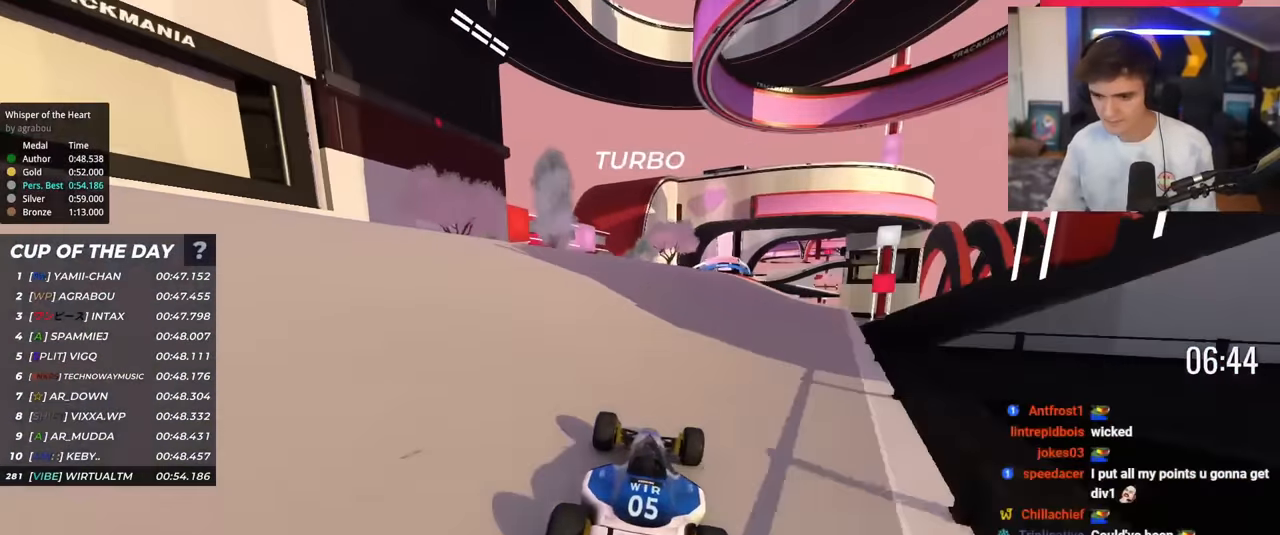
{"keys": ["up"], "events": [[350, "right", "down"], [500, "right", "up"]]}
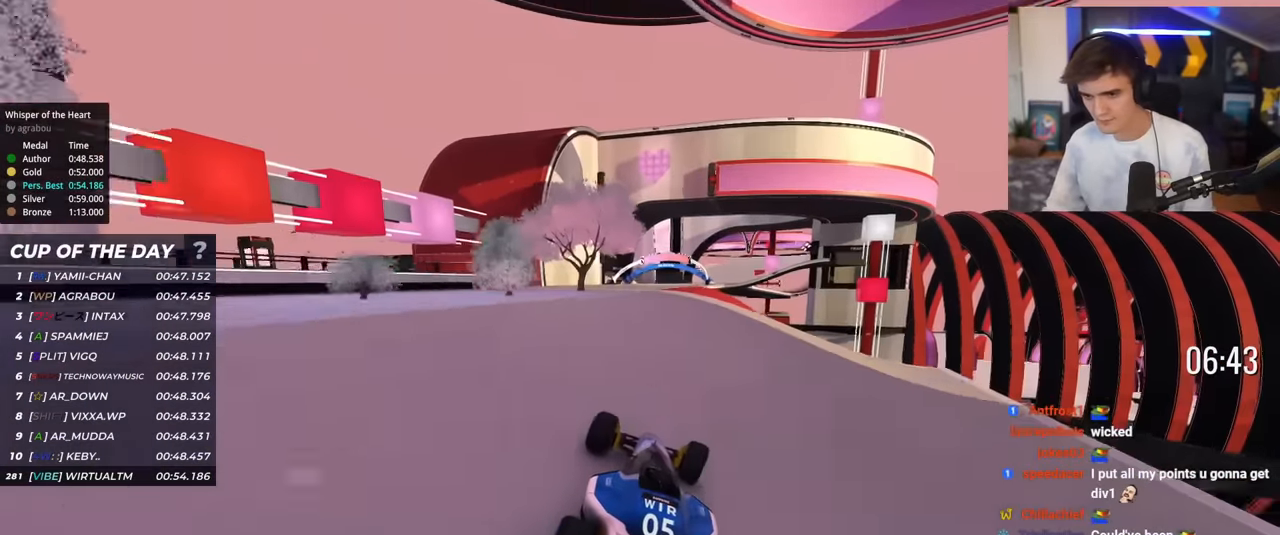
{"keys": ["up"], "events": [[317, "right", "down"], [368, "right", "up"]]}
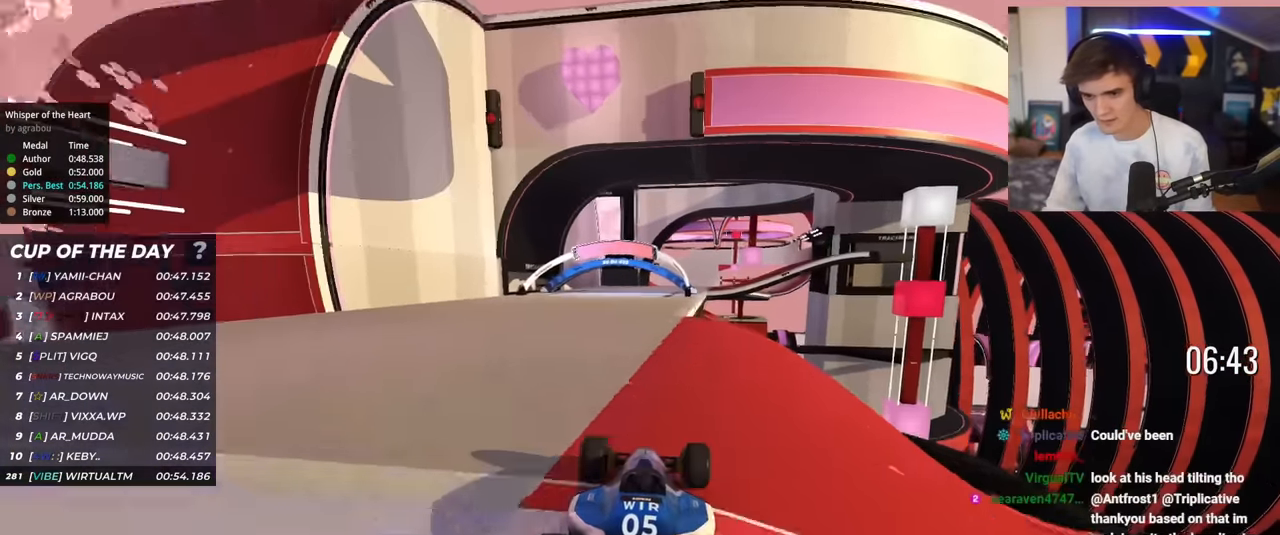
{"keys": ["right", "up"], "events": [[150, "left", "down"], [250, "left", "up"], [334, "right", "down"]]}
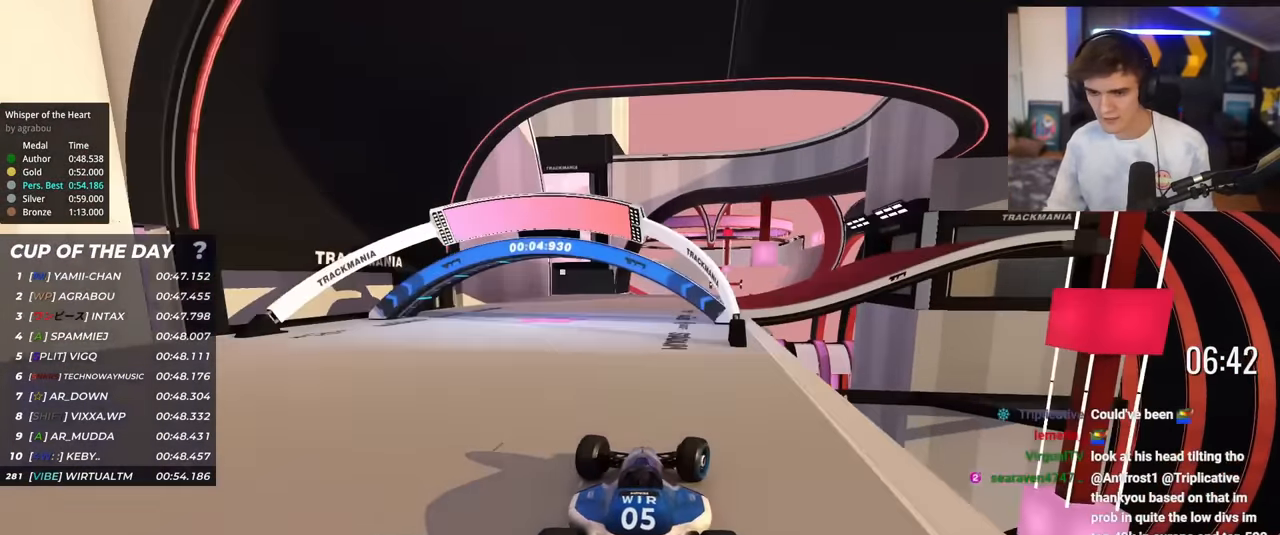
{"keys": ["up"], "events": [[67, "right", "up"], [267, "right", "down"], [301, "right", "up"]]}
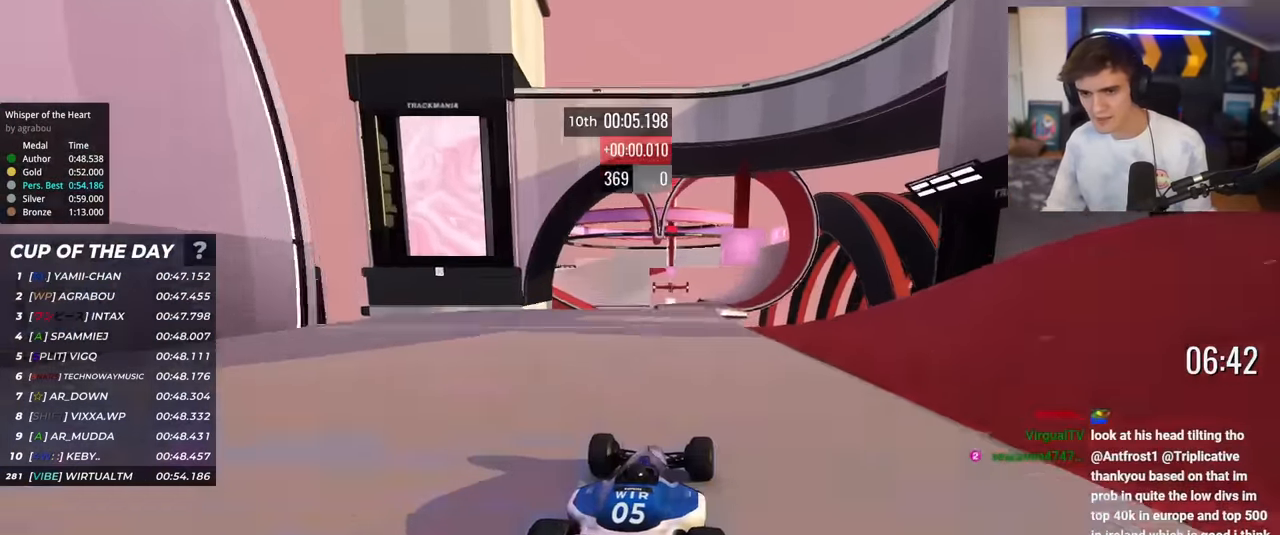
{"keys": ["up"], "events": [[284, "right", "down"], [317, "right", "up"]]}
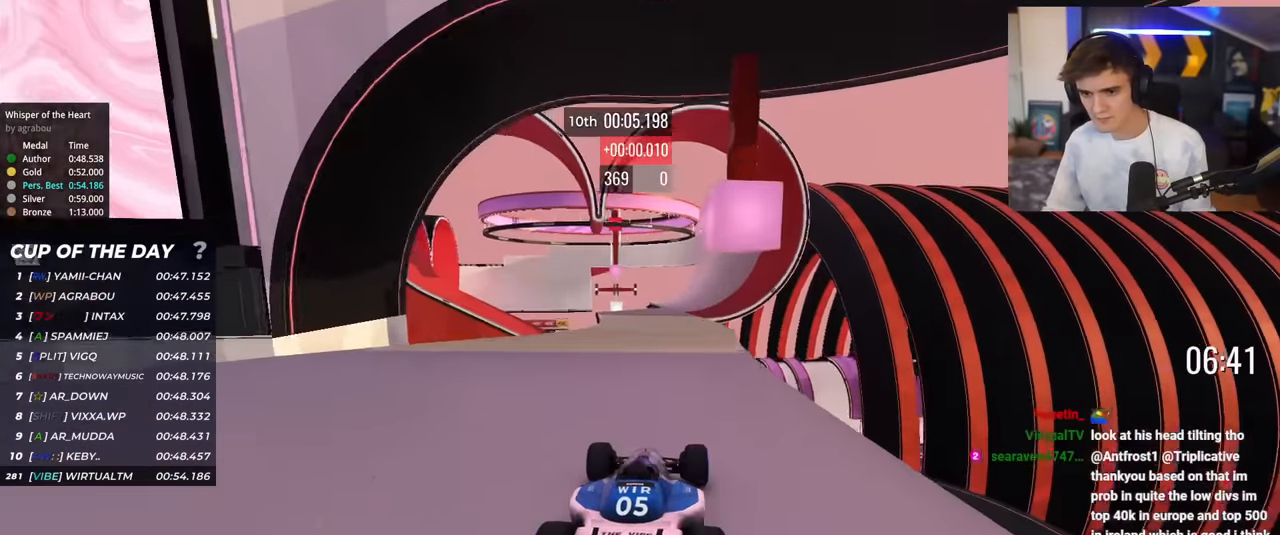
{"keys": ["up"], "events": [[201, "right", "down"], [251, "right", "up"]]}
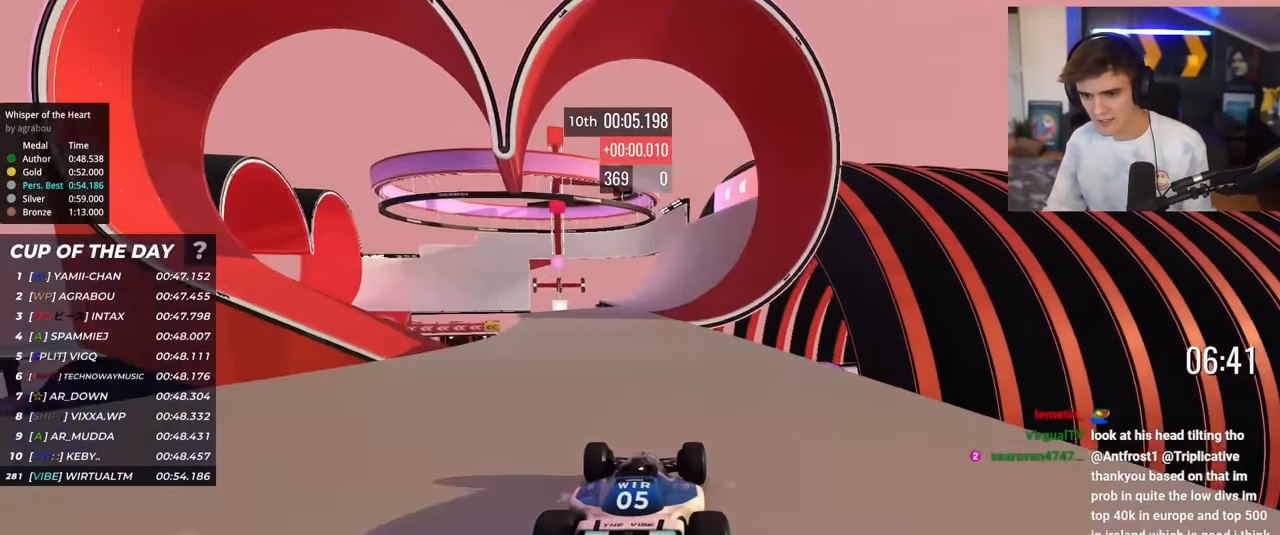
{"keys": ["up"], "events": [[350, "right", "down"], [400, "right", "up"]]}
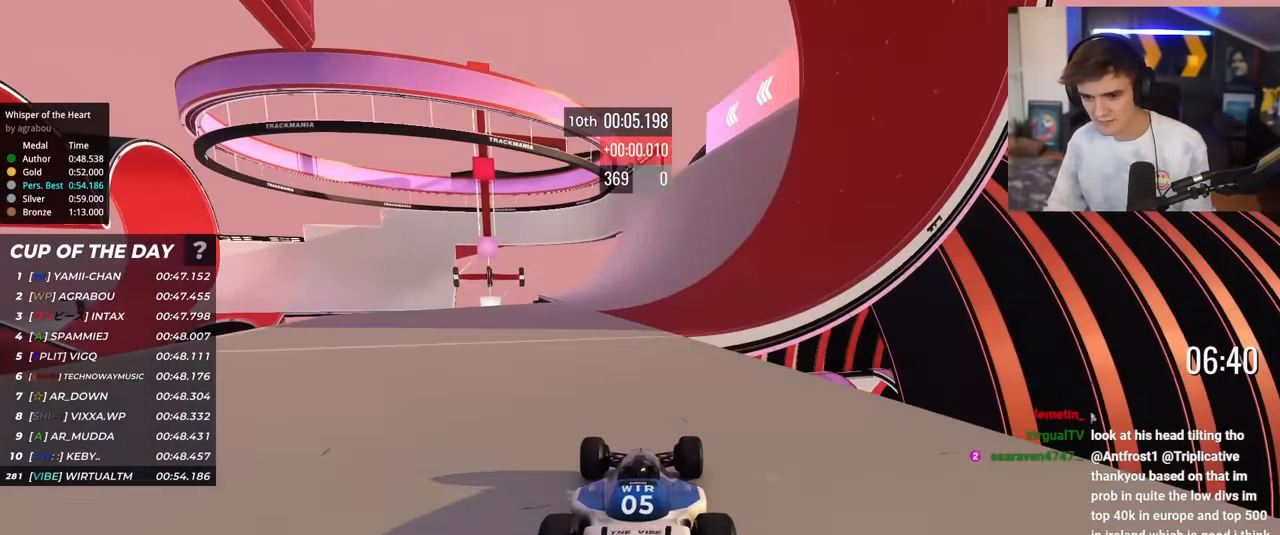
{"keys": ["up"], "events": [[184, "right", "down"], [234, "right", "up"]]}
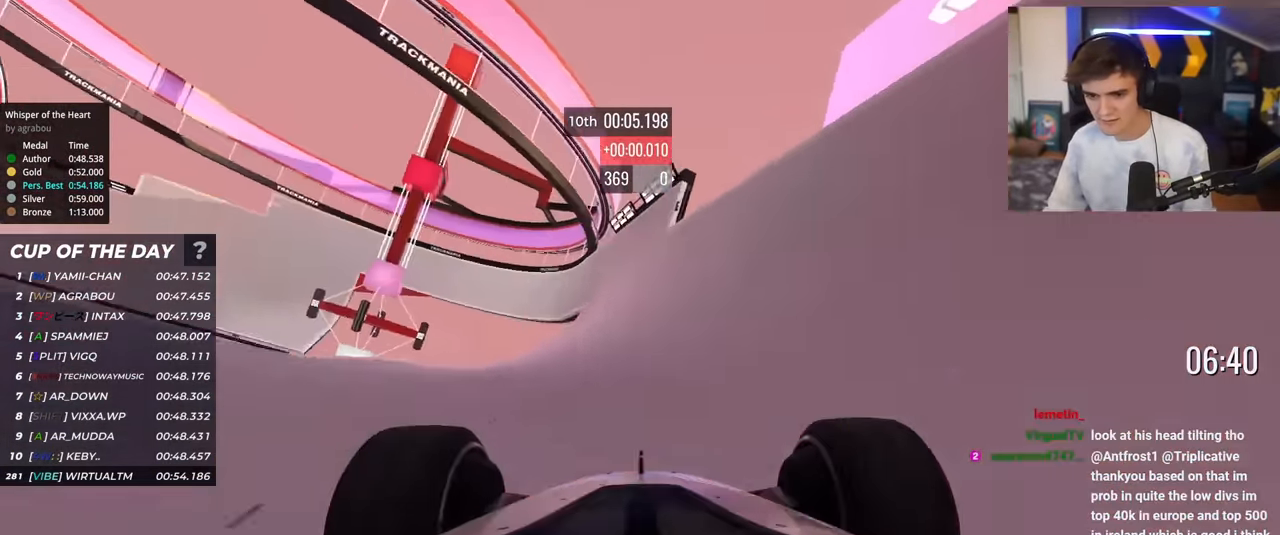
{"keys": ["up"], "events": []}
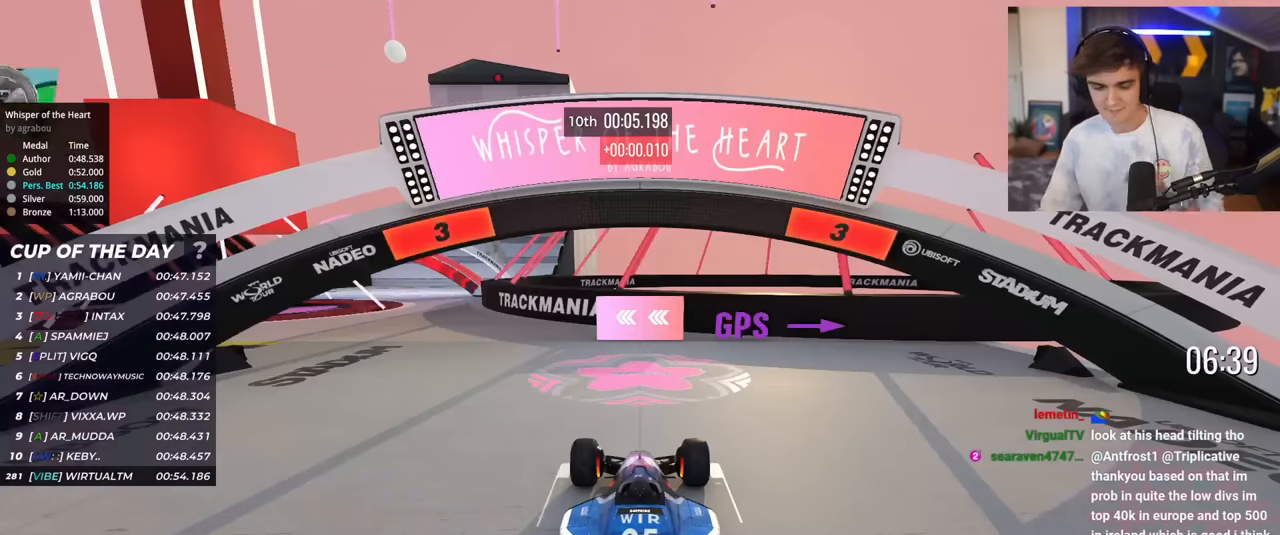
{"keys": ["up"], "events": []}
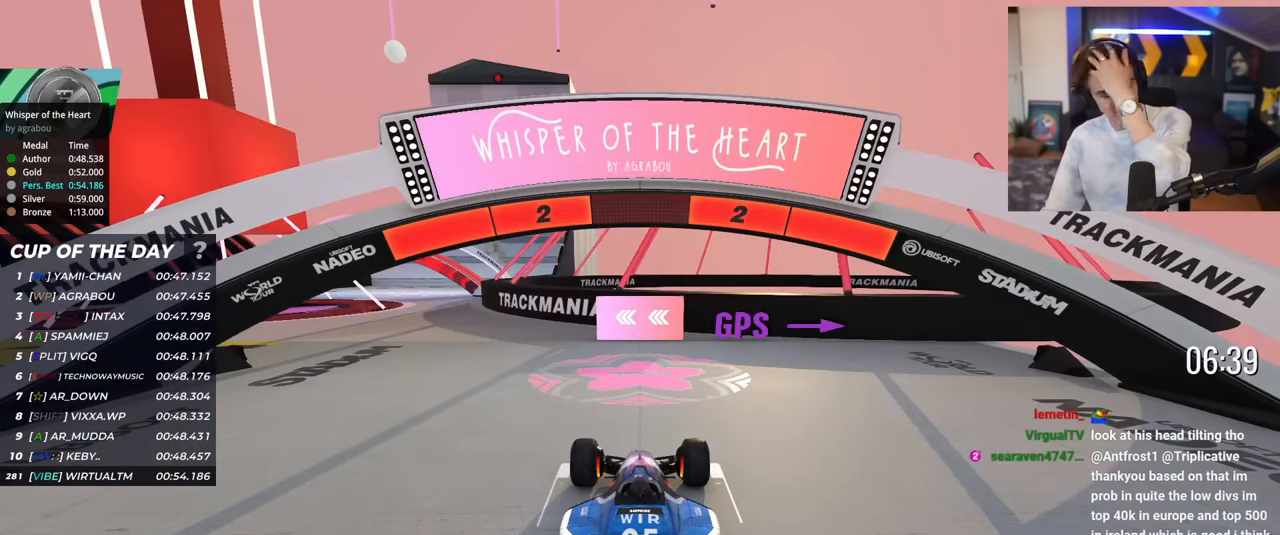
{"keys": ["up"], "events": []}
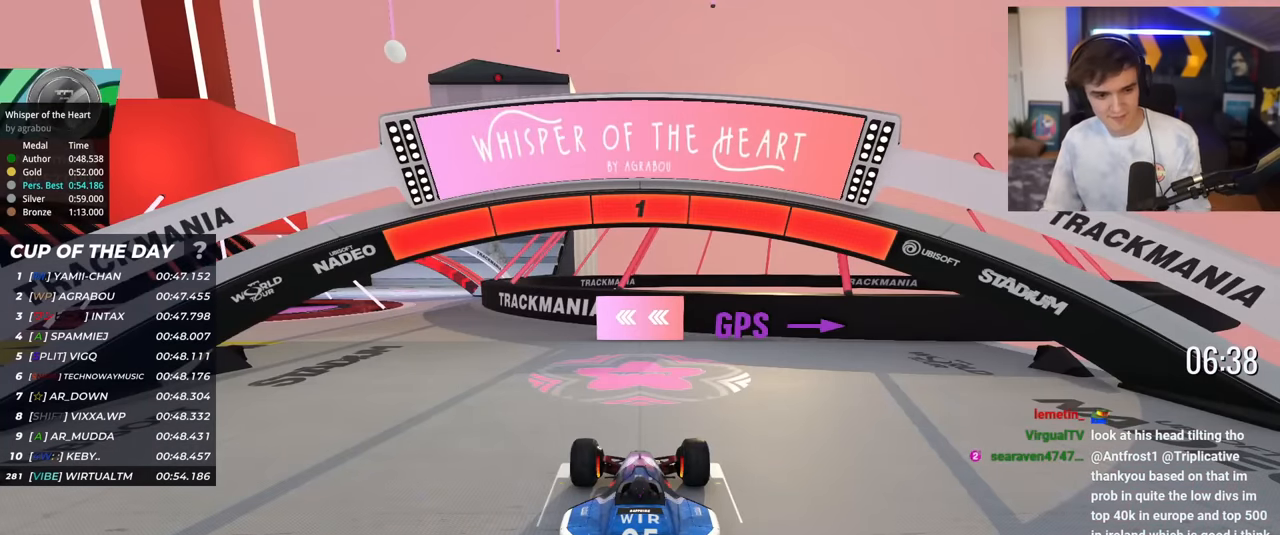
{"keys": ["left", "up"], "events": [[484, "left", "down"]]}
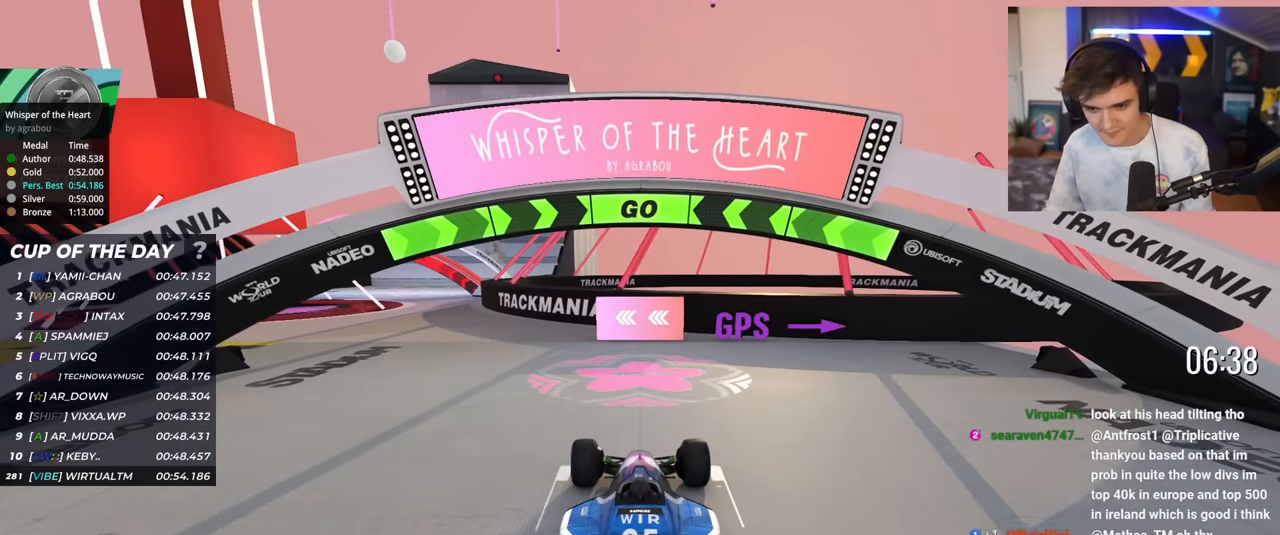
{"keys": ["left", "up"], "events": []}
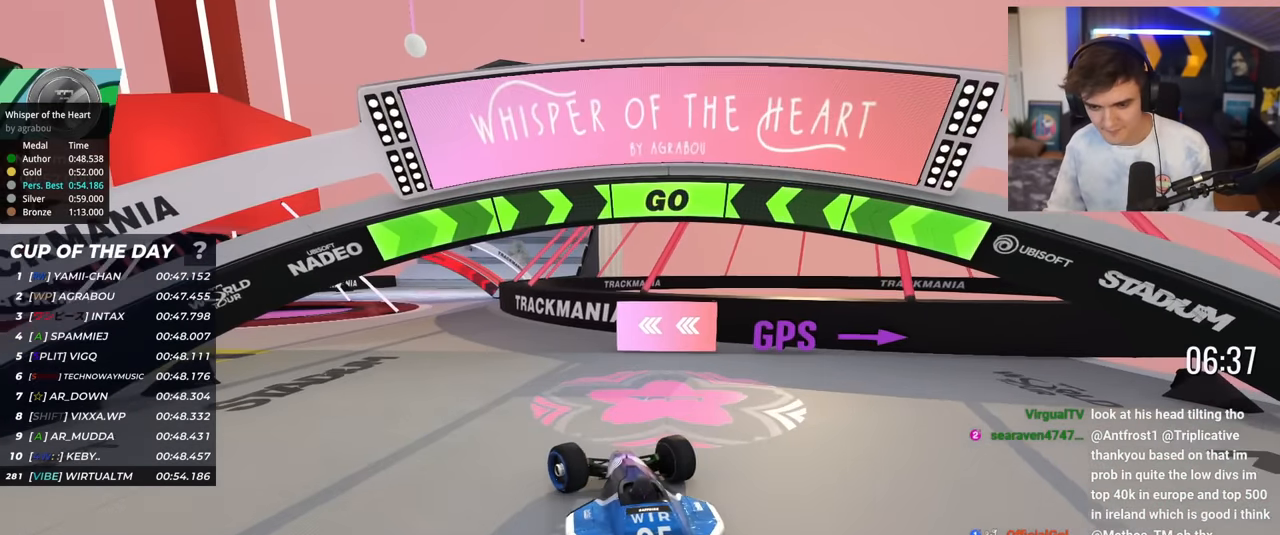
{"keys": ["left", "up"], "events": []}
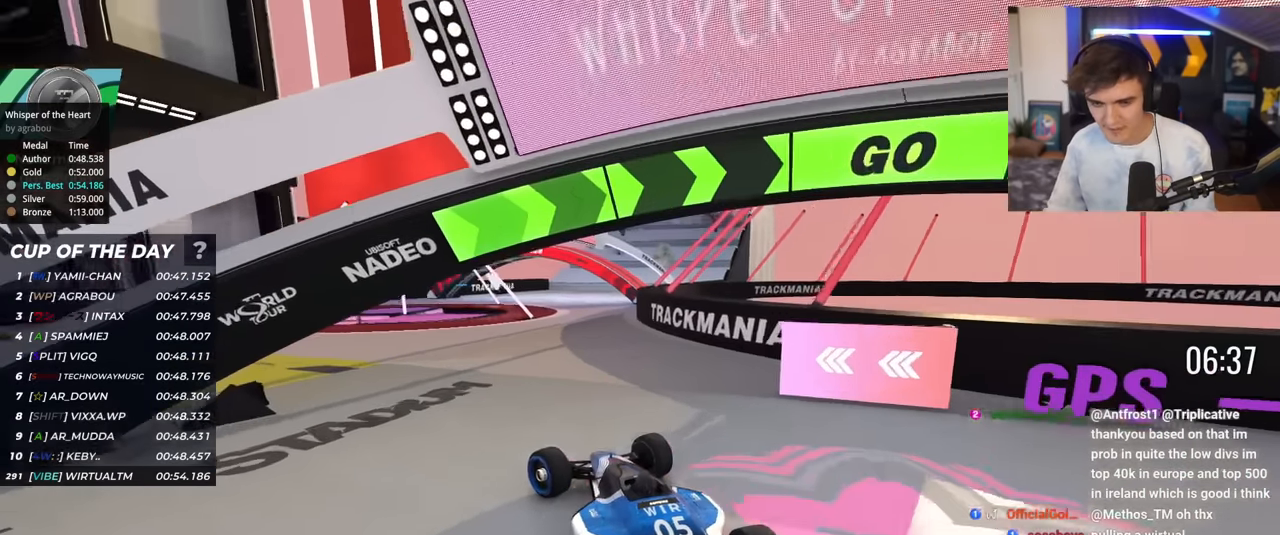
{"keys": ["left", "up"], "events": []}
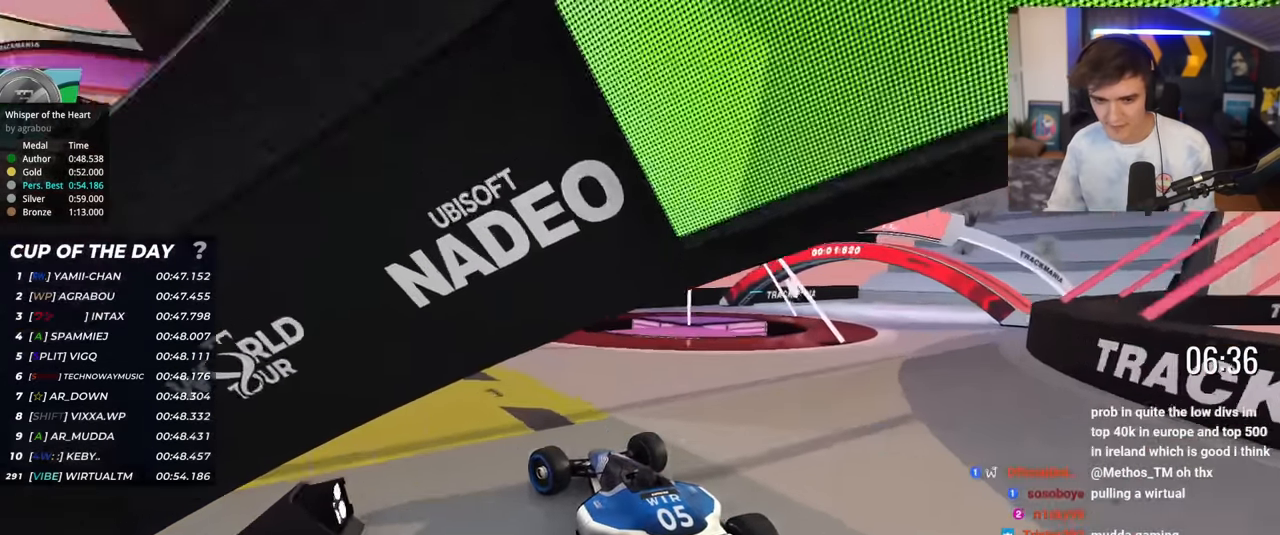
{"keys": ["up"], "events": [[166, "left", "up"], [400, "left", "down"], [450, "left", "up"]]}
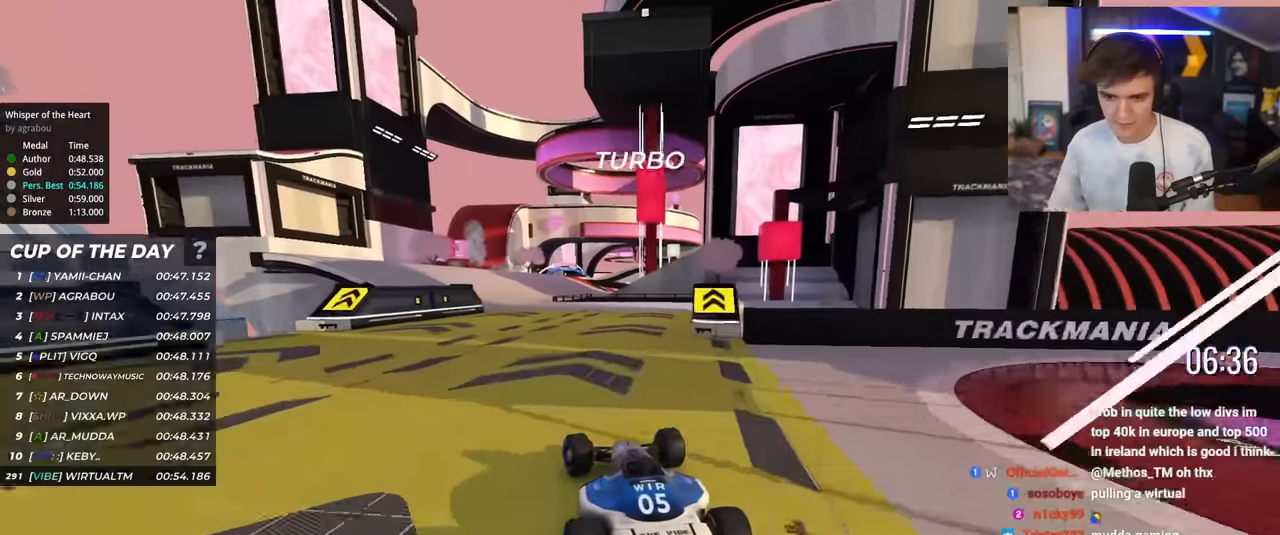
{"keys": ["up"], "events": []}
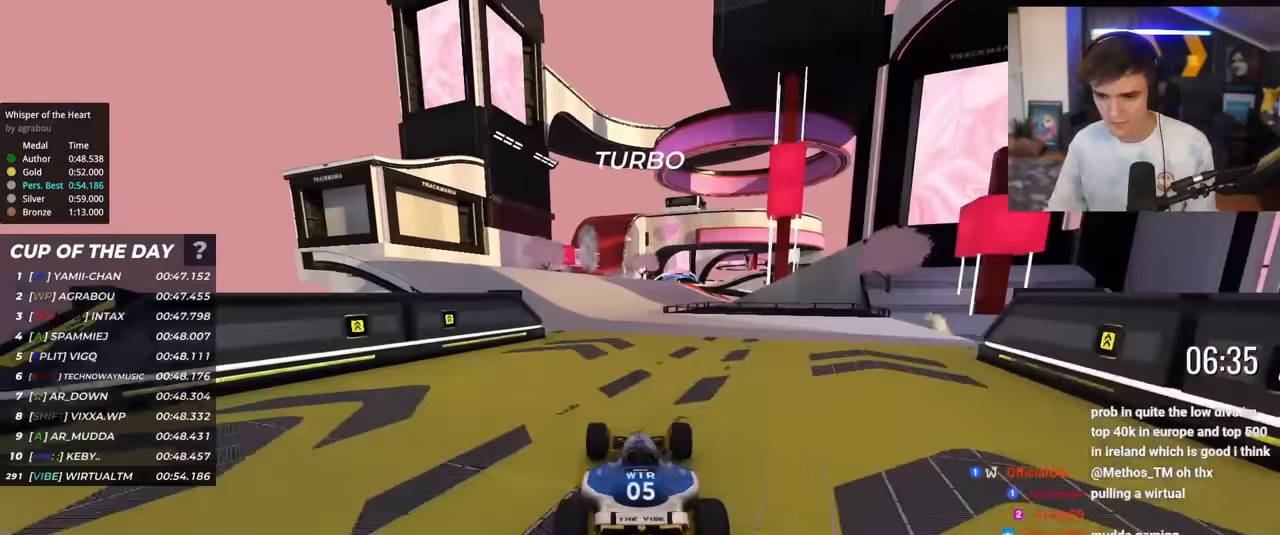
{"keys": ["up"], "events": []}
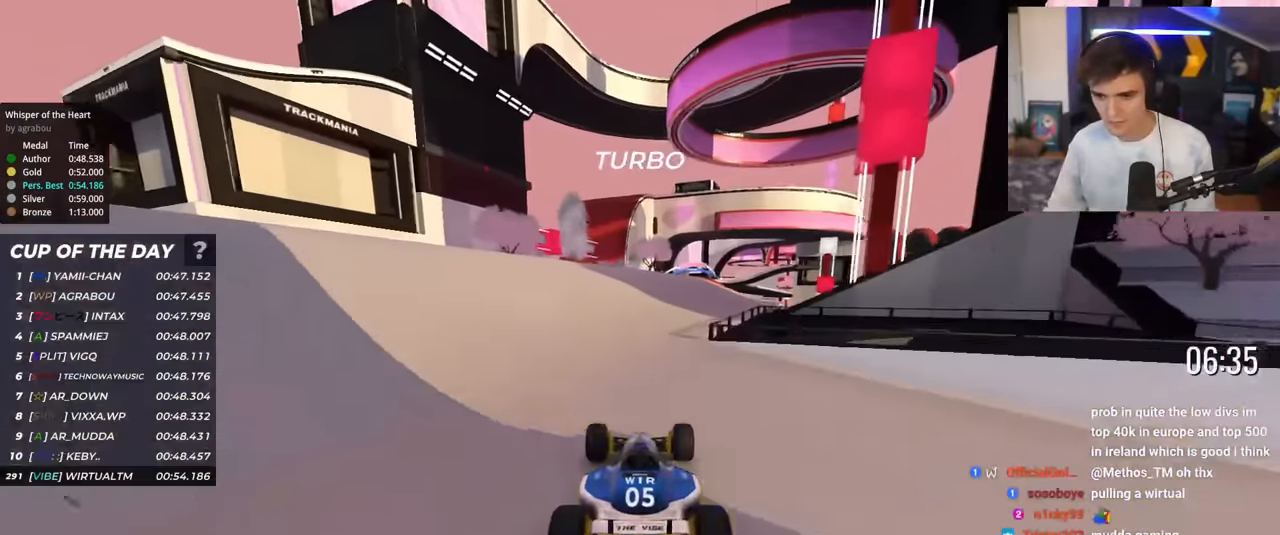
{"keys": ["up"], "events": [[33, "right", "down"], [167, "right", "up"], [267, "left", "down"], [300, "left", "up"]]}
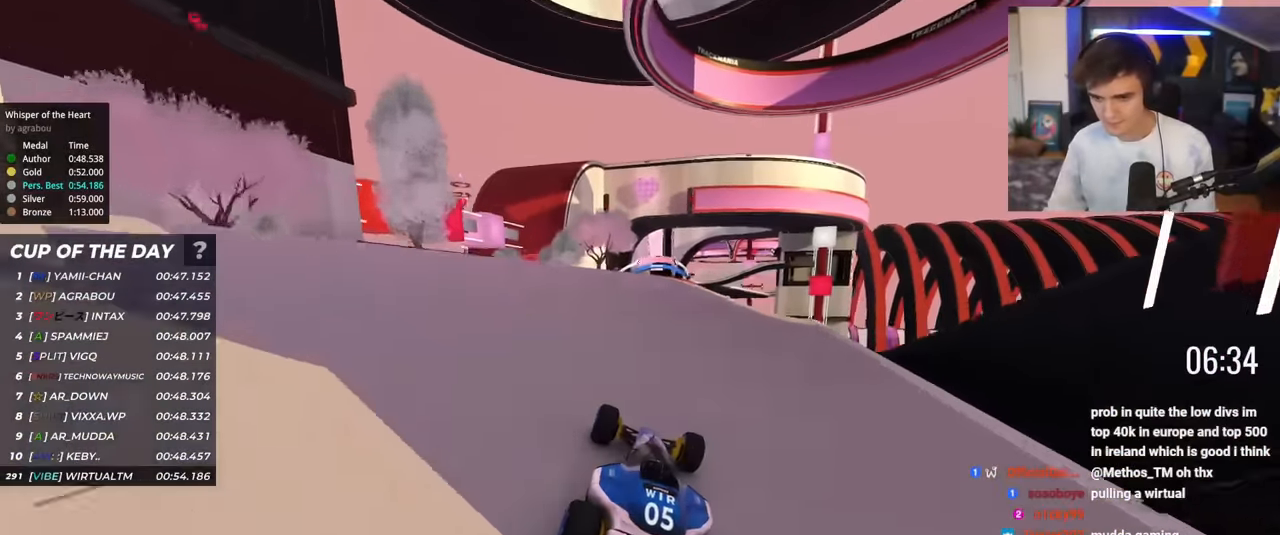
{"keys": ["up"], "events": [[284, "right", "down"], [417, "right", "up"]]}
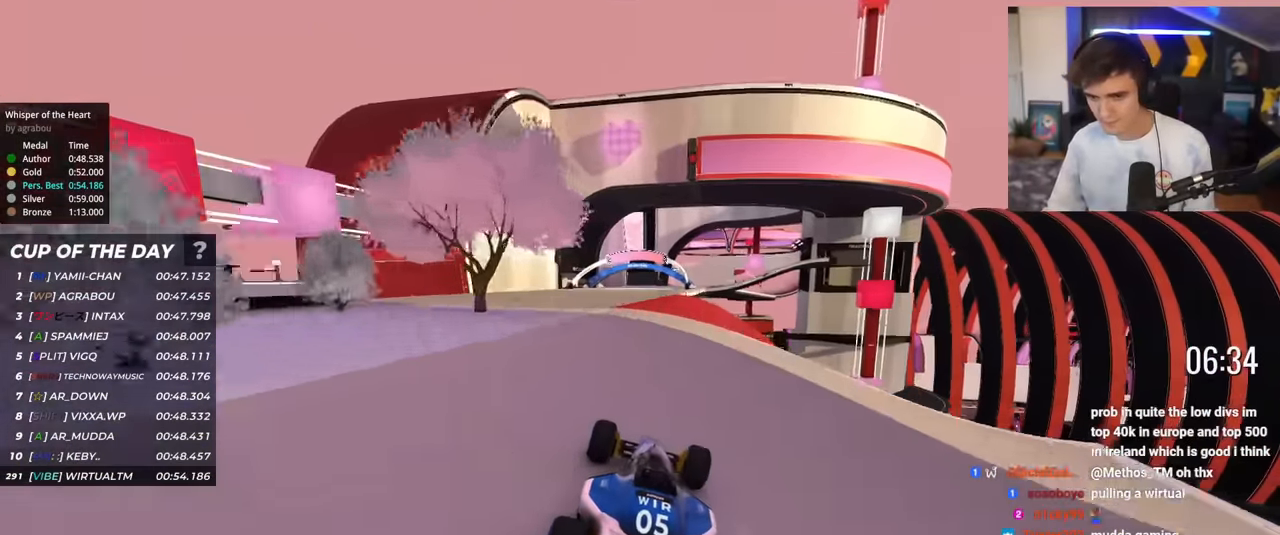
{"keys": ["right", "up"], "events": [[150, "left", "down"], [250, "left", "up"], [383, "right", "down"]]}
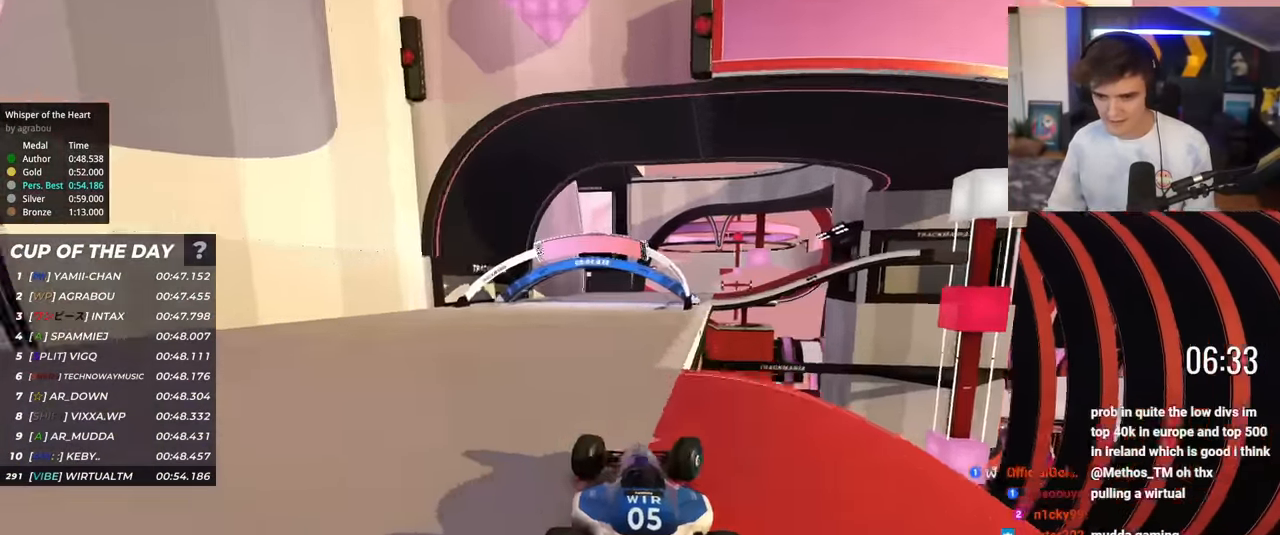
{"keys": ["up"], "events": [[17, "right", "up"], [217, "right", "down"], [317, "right", "up"]]}
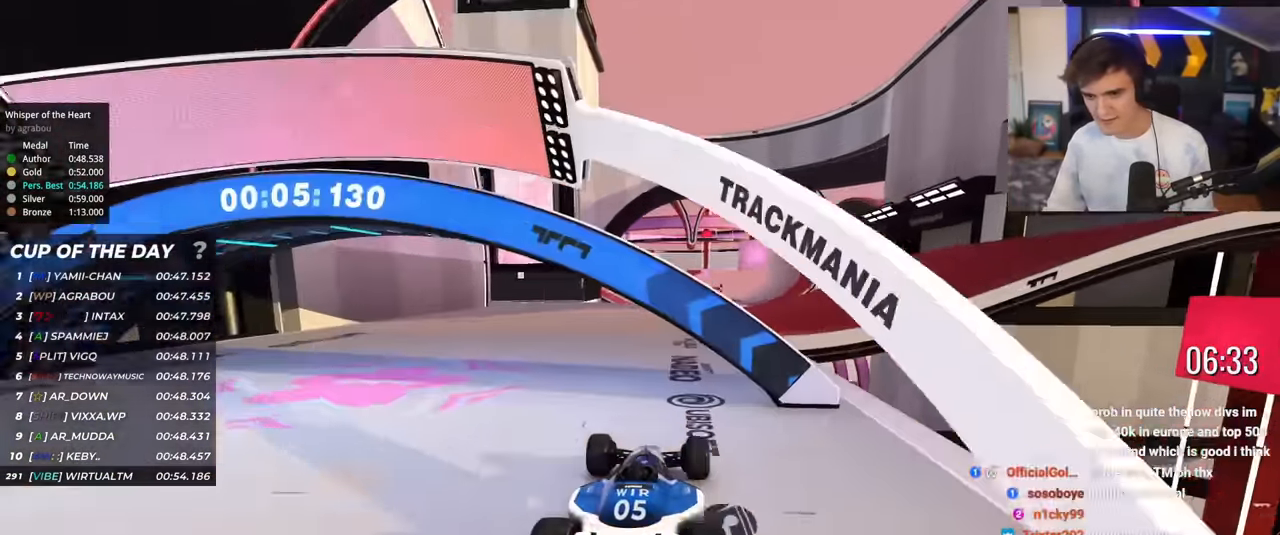
{"keys": ["up"], "events": [[83, "right", "down"], [134, "right", "up"], [368, "right", "down"], [468, "right", "up"]]}
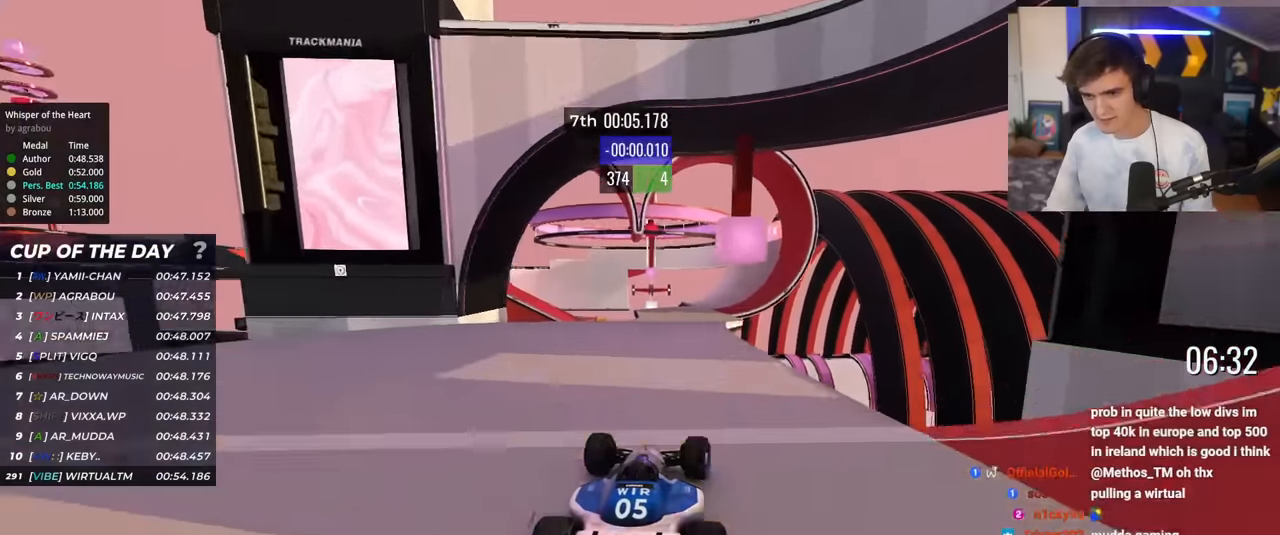
{"keys": ["up"], "events": [[434, "right", "down"], [484, "right", "up"]]}
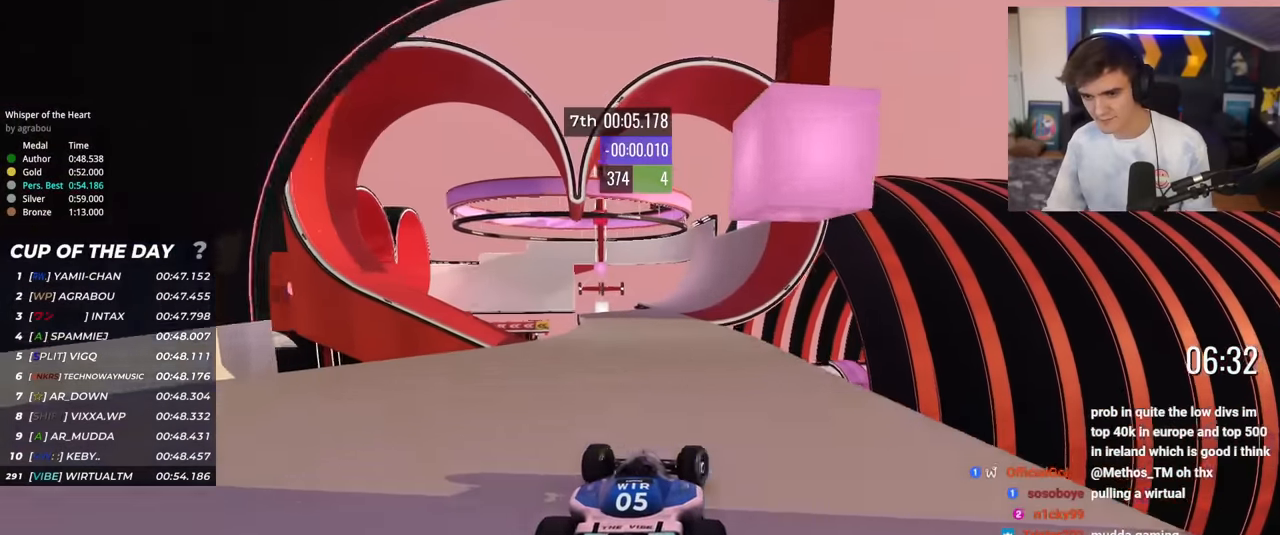
{"keys": ["right", "up"], "events": [[500, "right", "down"]]}
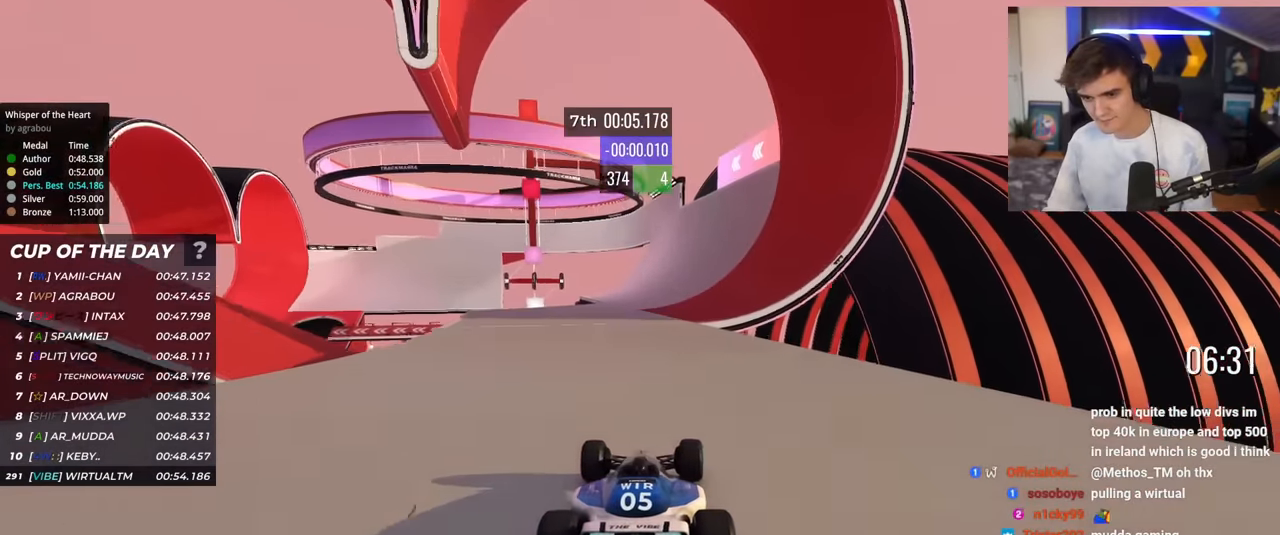
{"keys": ["up"], "events": [[33, "right", "up"], [317, "right", "down"], [367, "right", "up"]]}
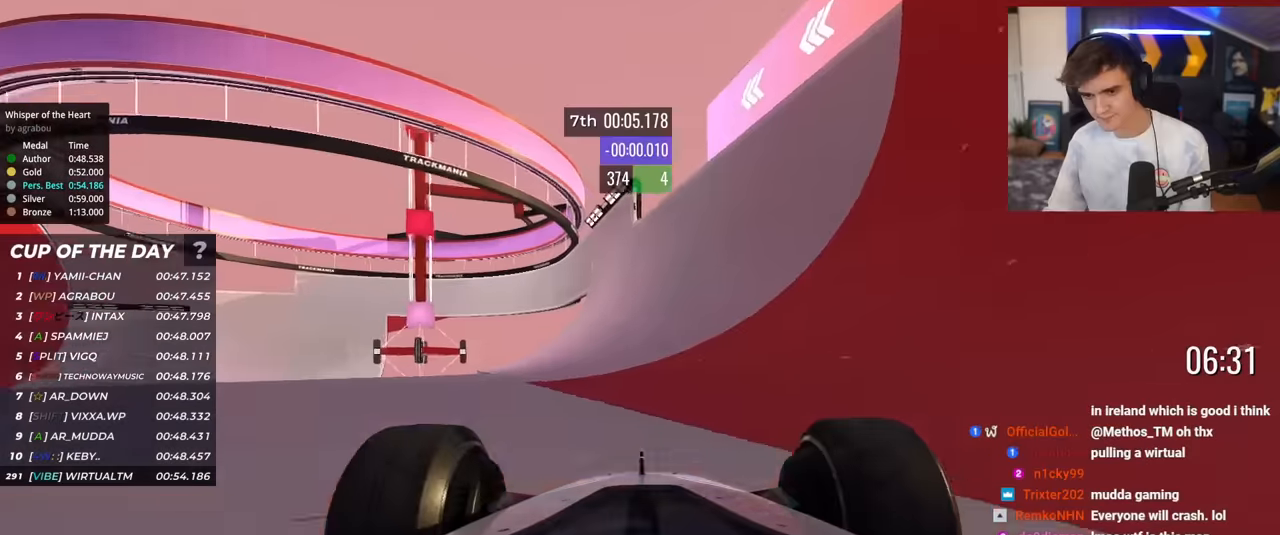
{"keys": ["left", "up"], "events": [[483, "left", "down"]]}
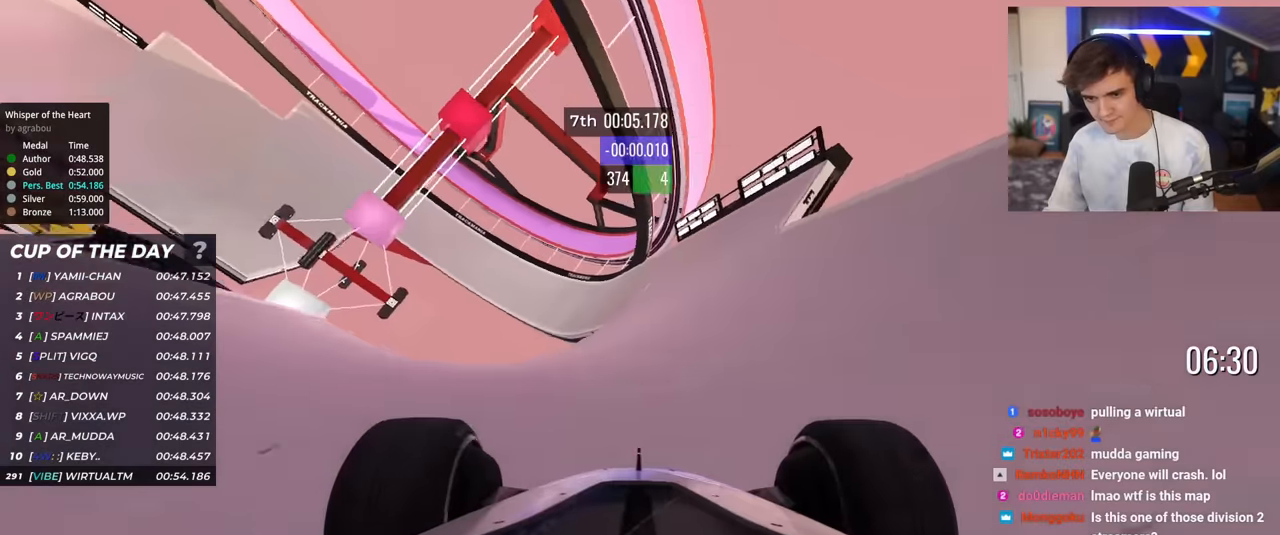
{"keys": ["up"], "events": [[17, "left", "up"], [217, "left", "down"], [267, "left", "up"], [350, "left", "down"], [501, "left", "up"]]}
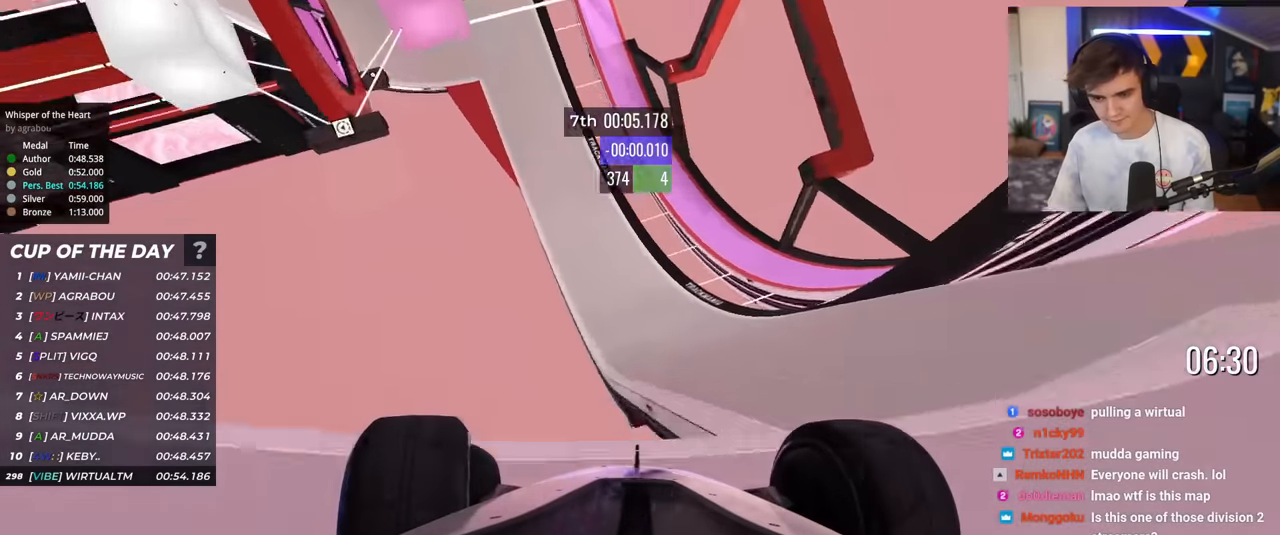
{"keys": ["up"], "events": [[50, "left", "down"], [133, "left", "up"]]}